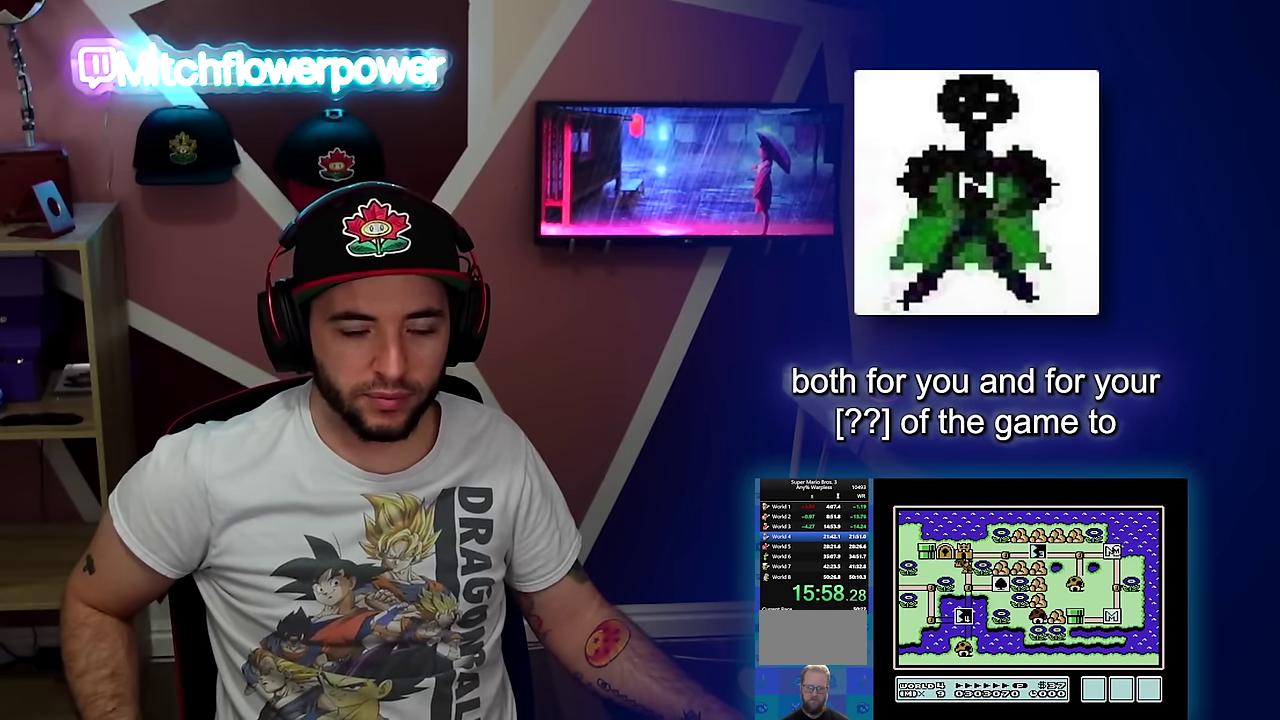
Gameplay with a controller (Nintendo layout); each line is a JSON object with the inputs held at the frame after it. "events" lists button and stick changes between this image and that frame as [ms after this image, input, new state], when the widget could be followed in between. Not read: L3 R3.
{"buttons": ["DPAD_LEFT"], "events": [[417, "DPAD_LEFT", "down"]]}
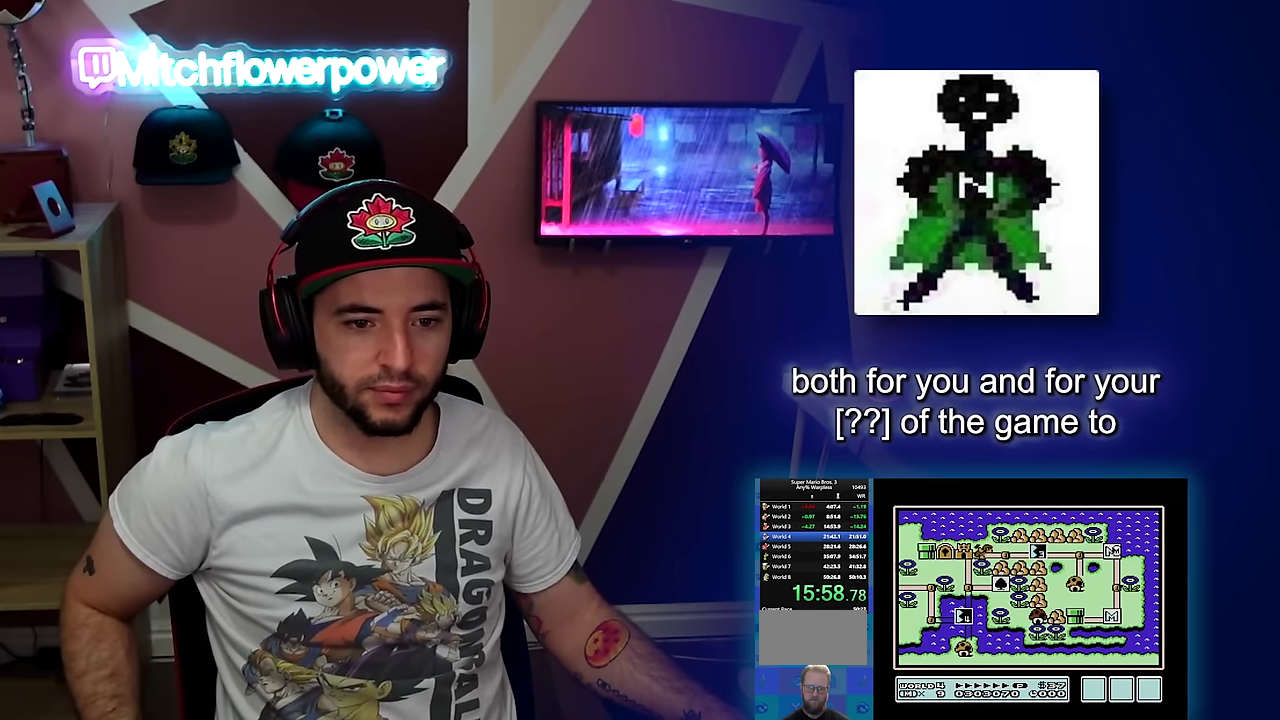
{"buttons": ["DPAD_LEFT"], "events": []}
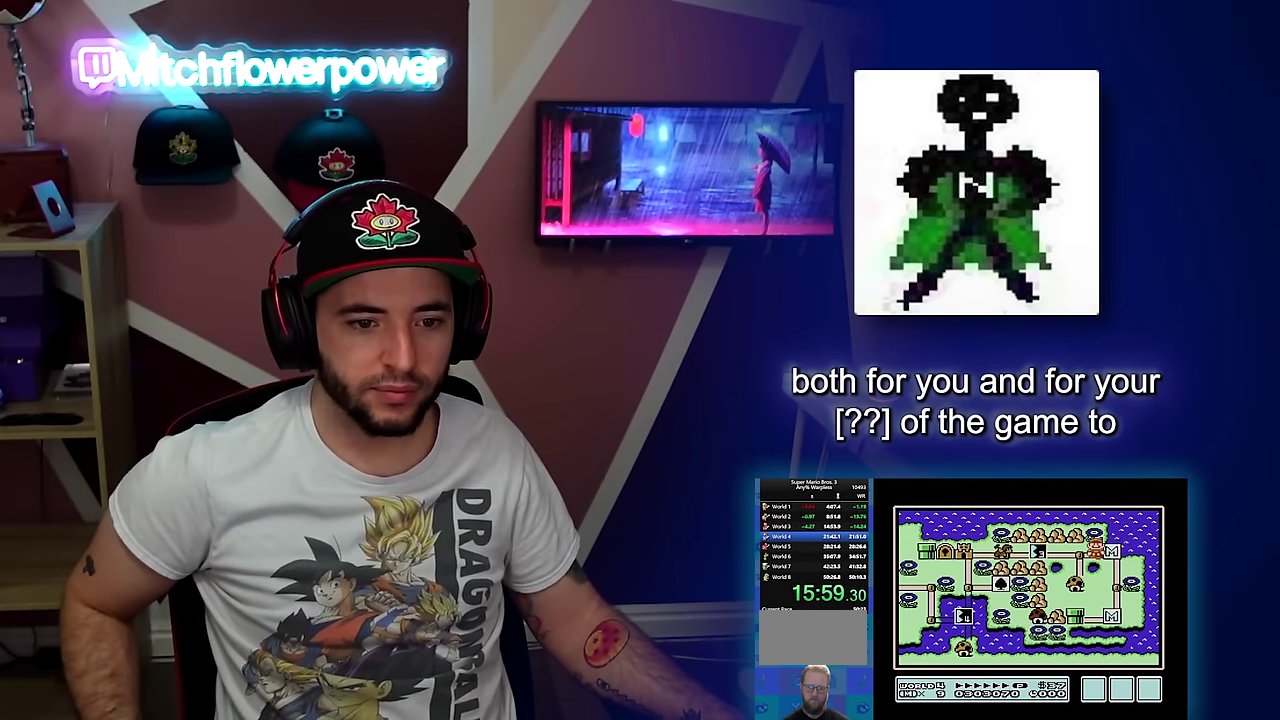
{"buttons": [], "events": [[267, "DPAD_LEFT", "up"], [367, "DPAD_LEFT", "down"], [484, "DPAD_LEFT", "up"]]}
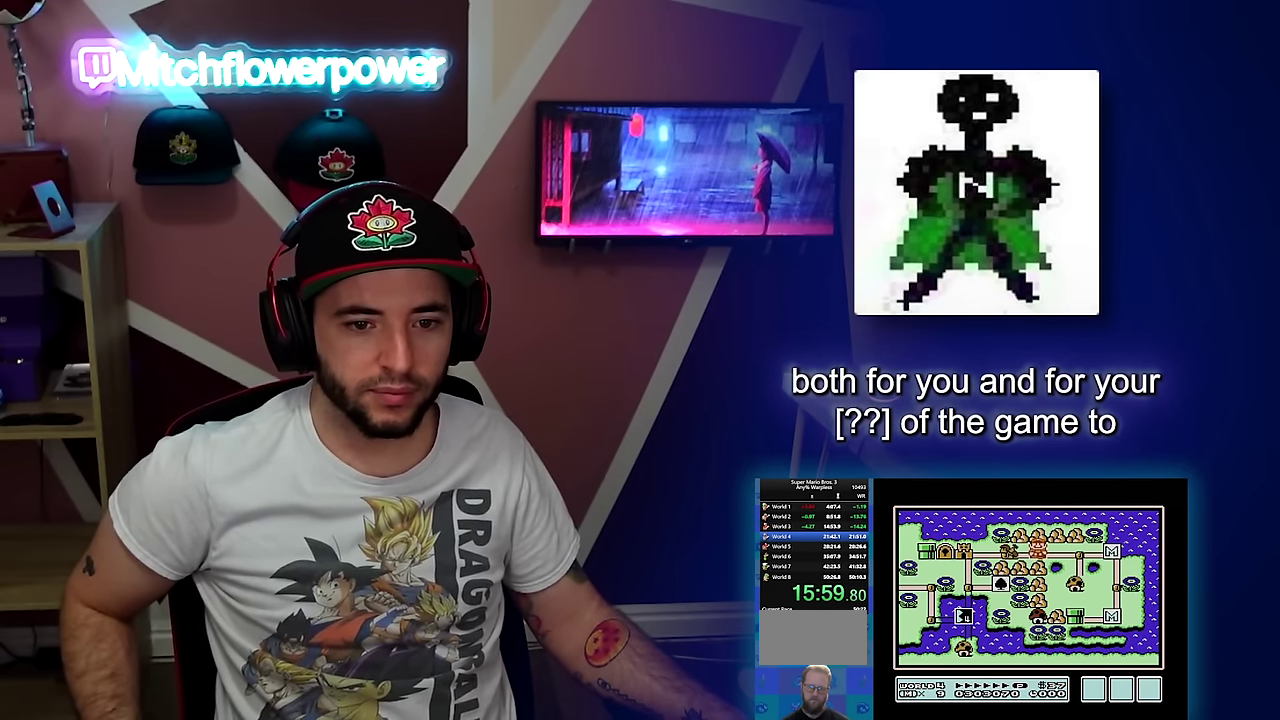
{"buttons": [], "events": []}
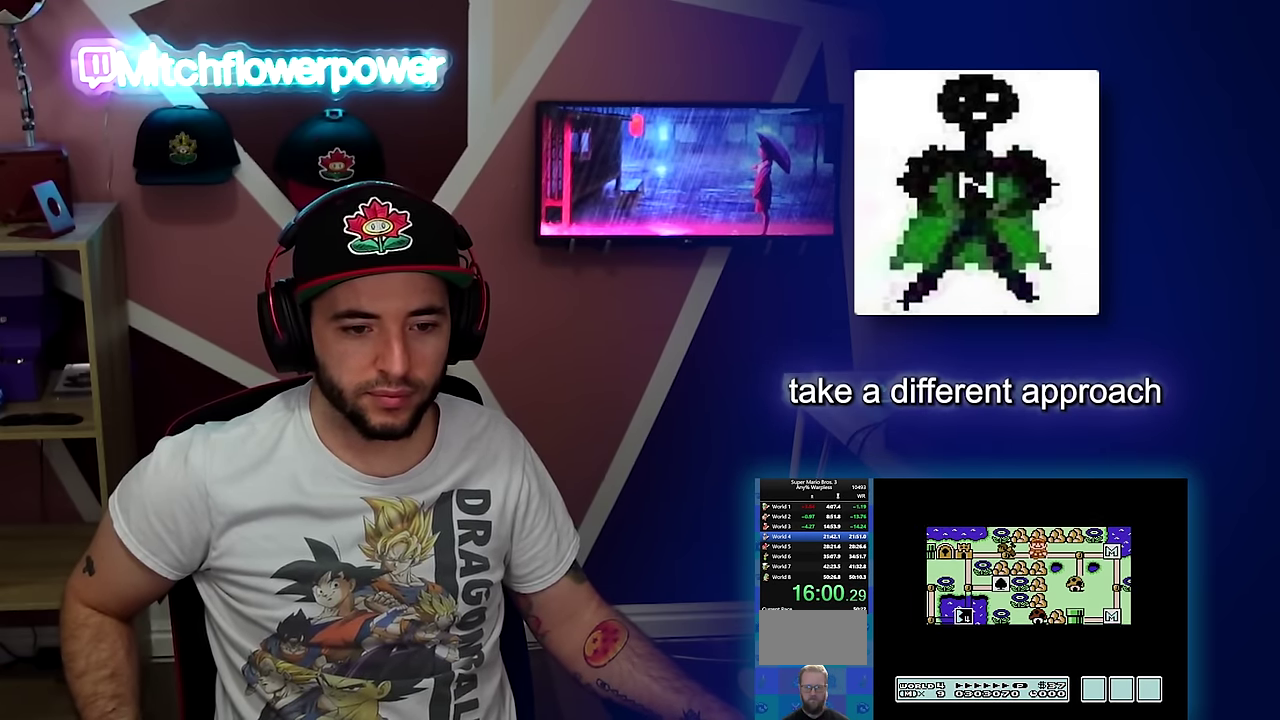
{"buttons": [], "events": []}
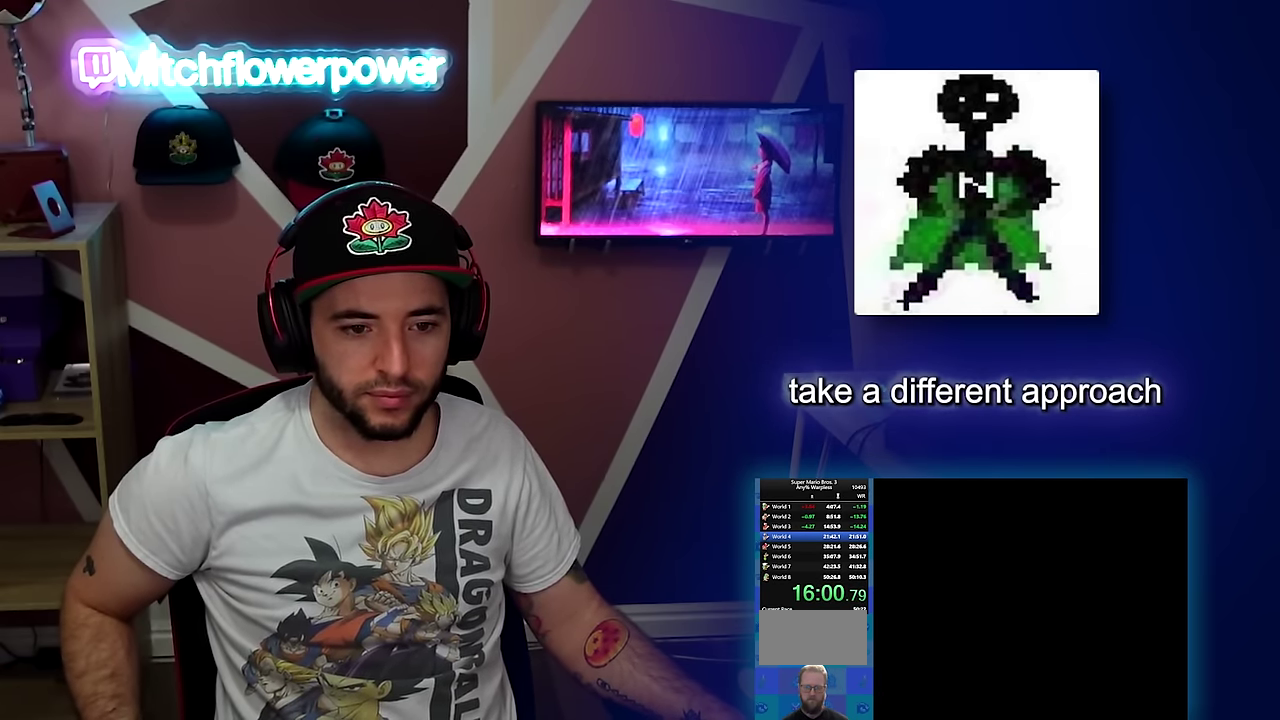
{"buttons": ["DPAD_RIGHT"], "events": [[250, "DPAD_RIGHT", "down"]]}
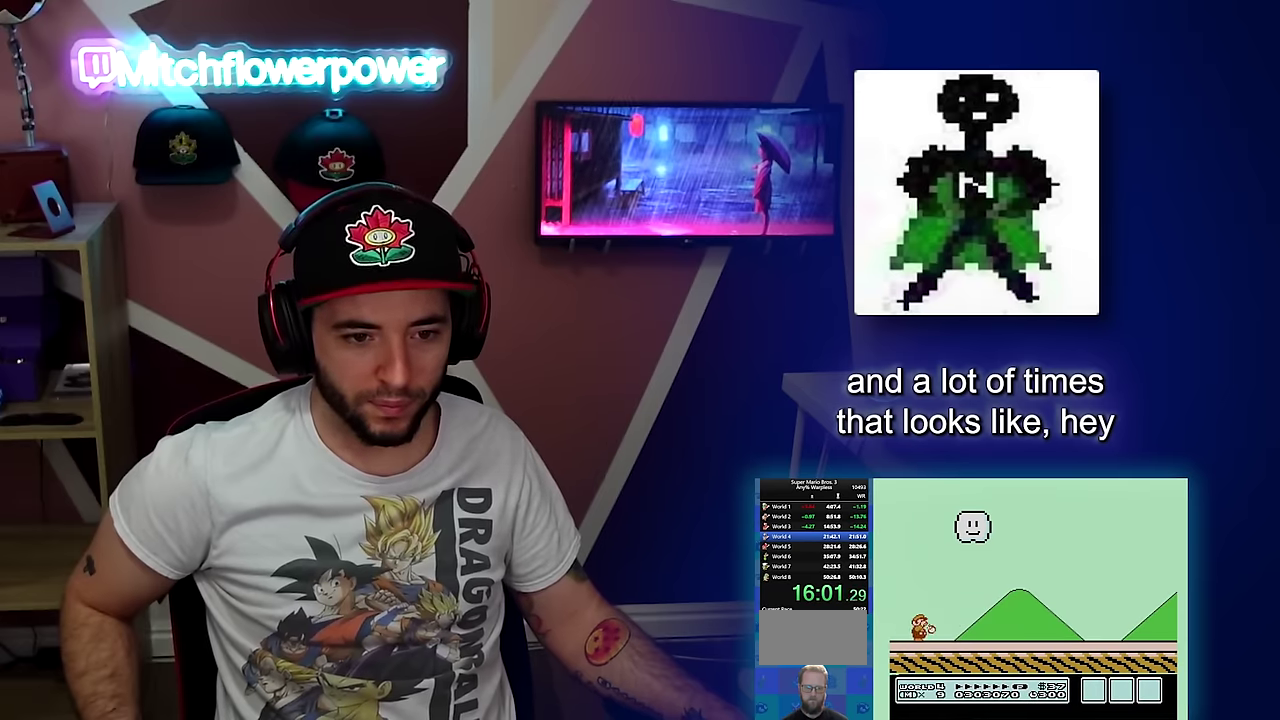
{"buttons": ["B", "DPAD_RIGHT"], "events": [[34, "B", "down"]]}
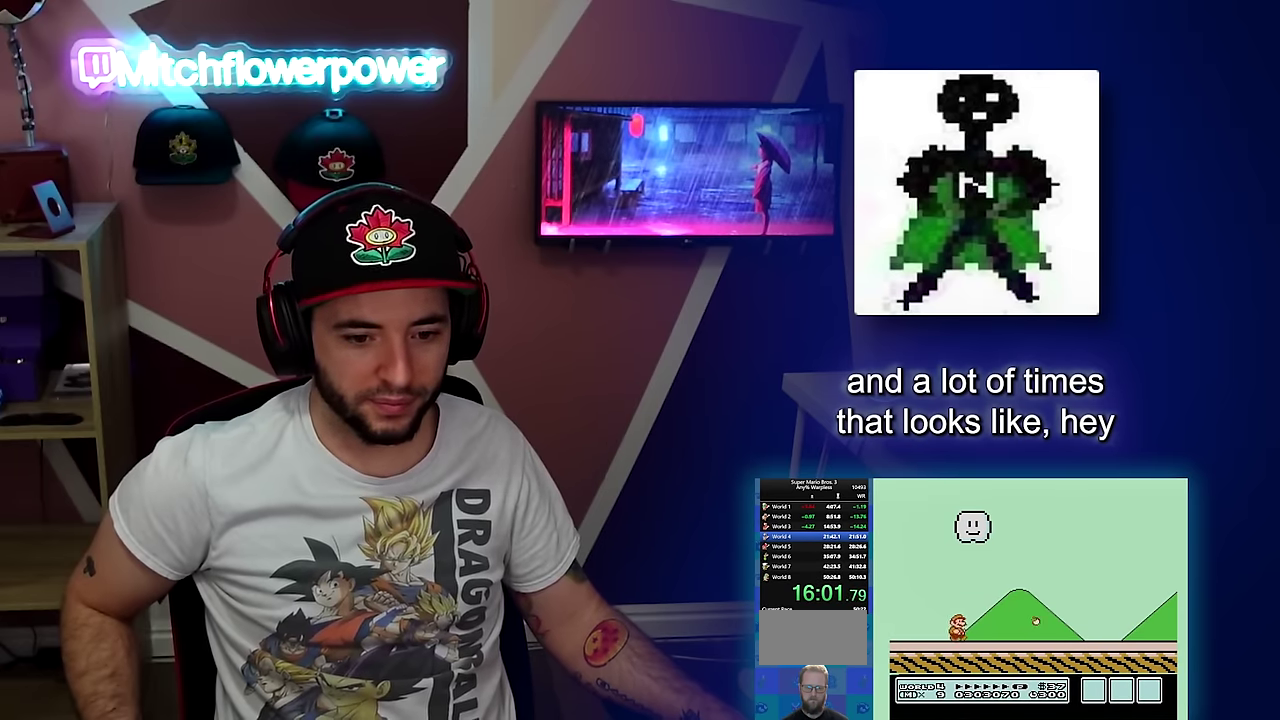
{"buttons": ["B", "DPAD_RIGHT"], "events": []}
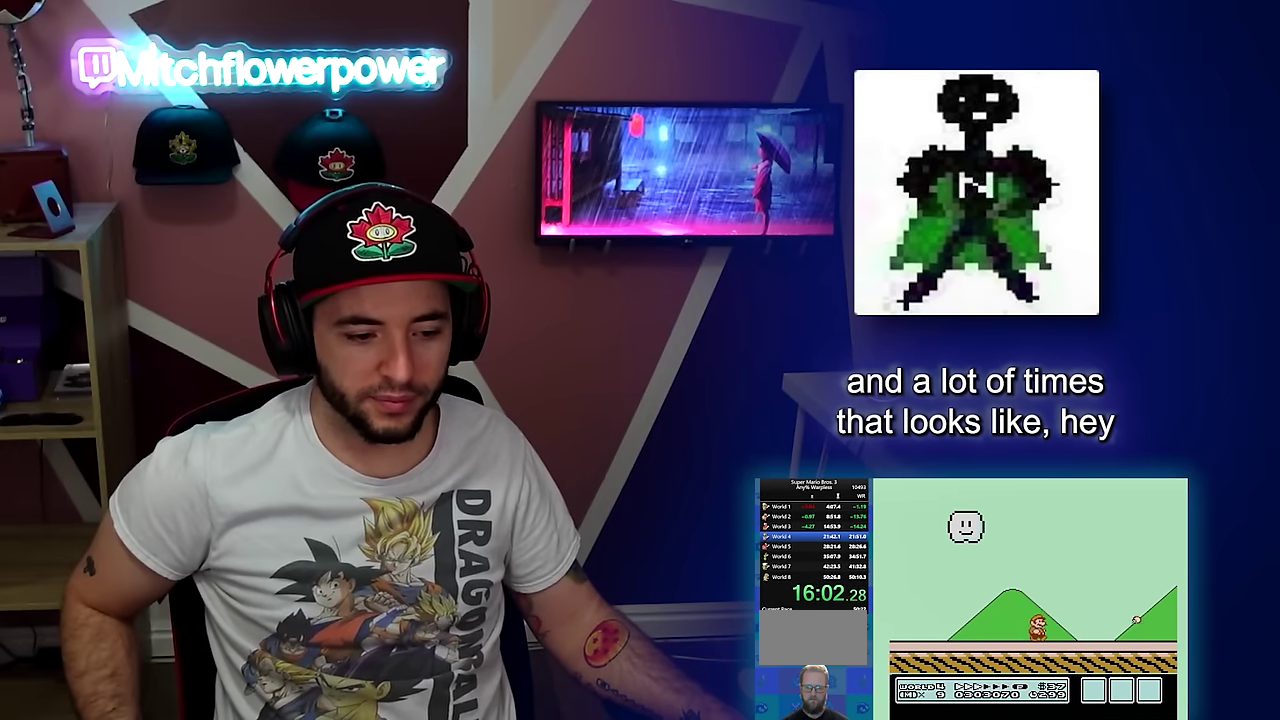
{"buttons": ["B", "DPAD_RIGHT"], "events": []}
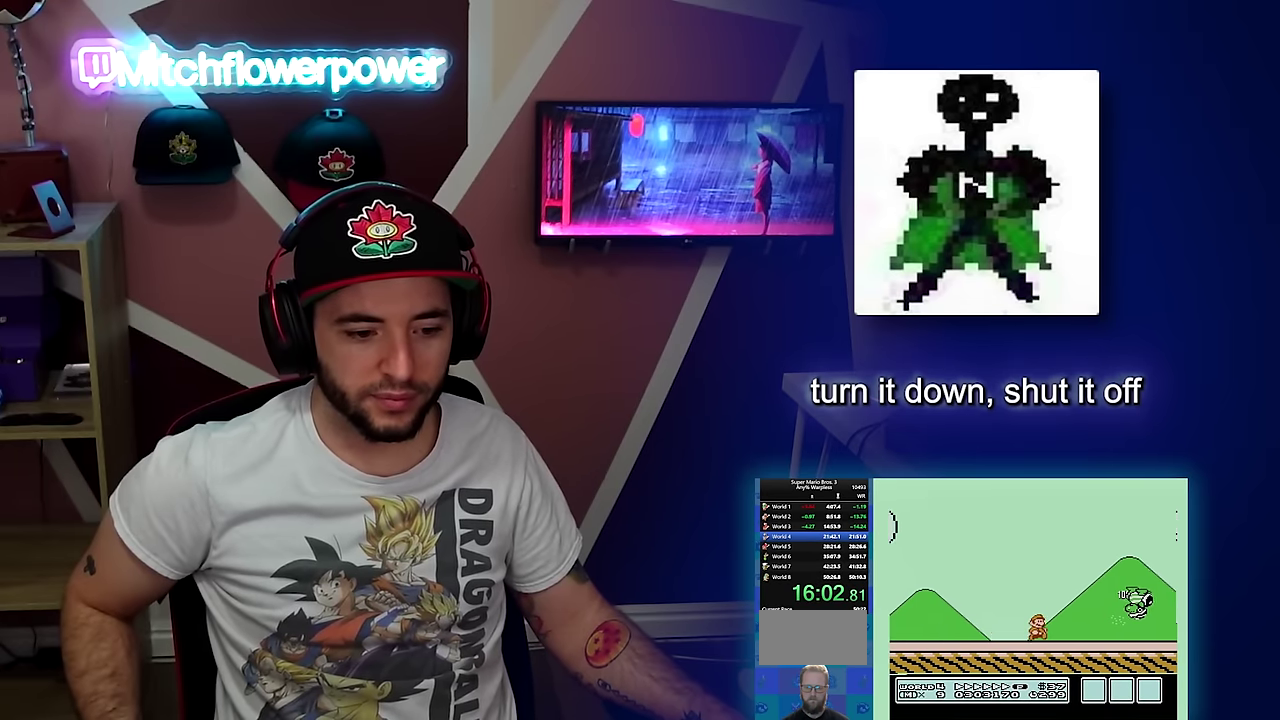
{"buttons": ["A", "B", "DPAD_RIGHT"], "events": [[434, "A", "down"]]}
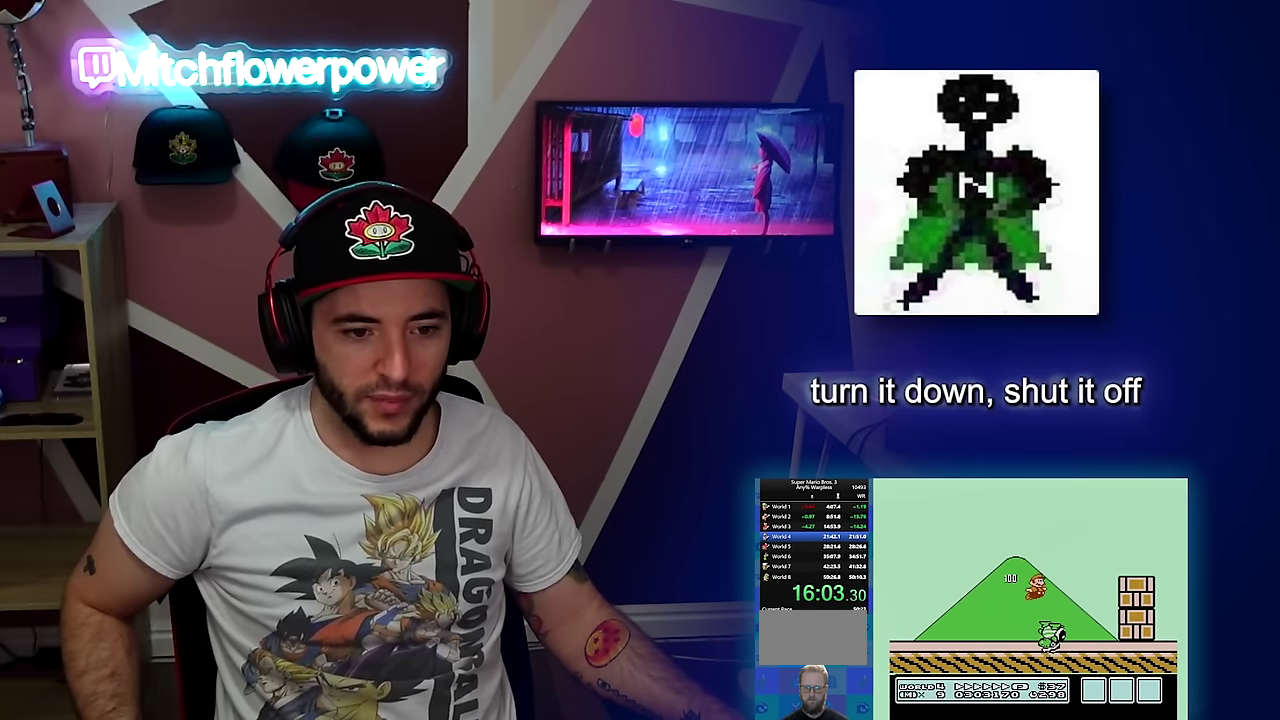
{"buttons": ["B", "DPAD_RIGHT"], "events": [[501, "A", "up"]]}
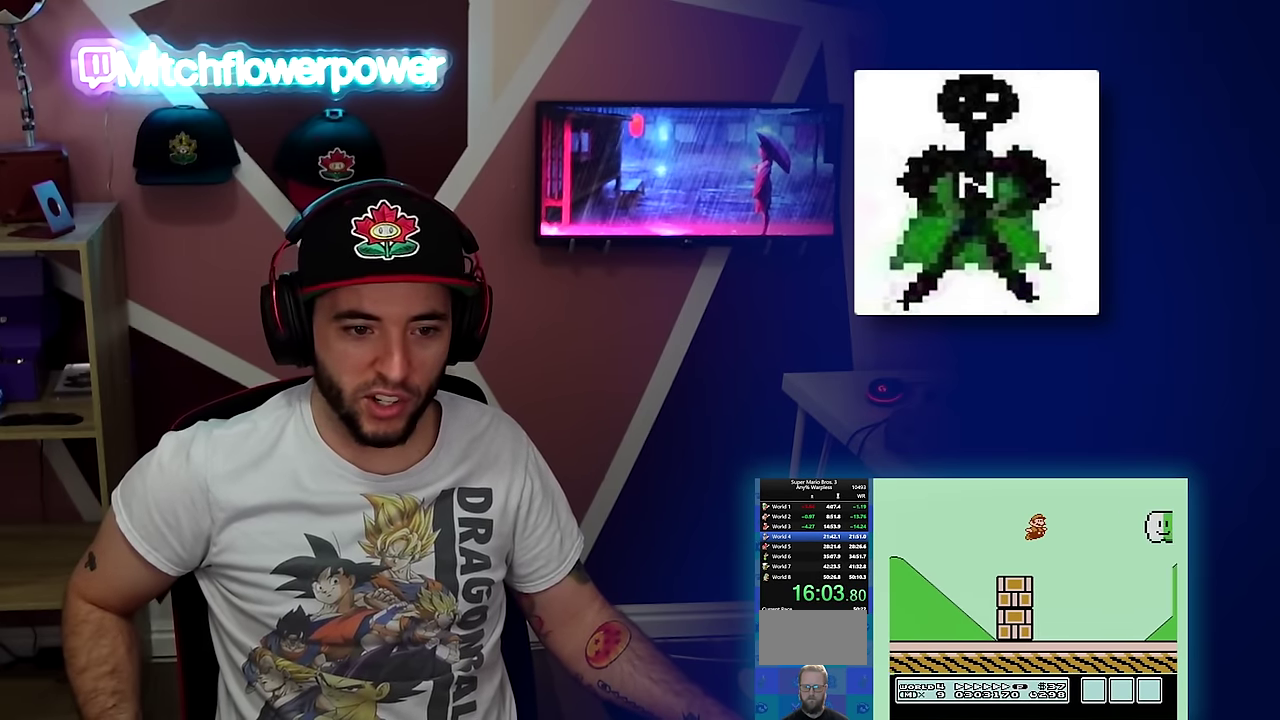
{"buttons": ["B", "DPAD_RIGHT"], "events": []}
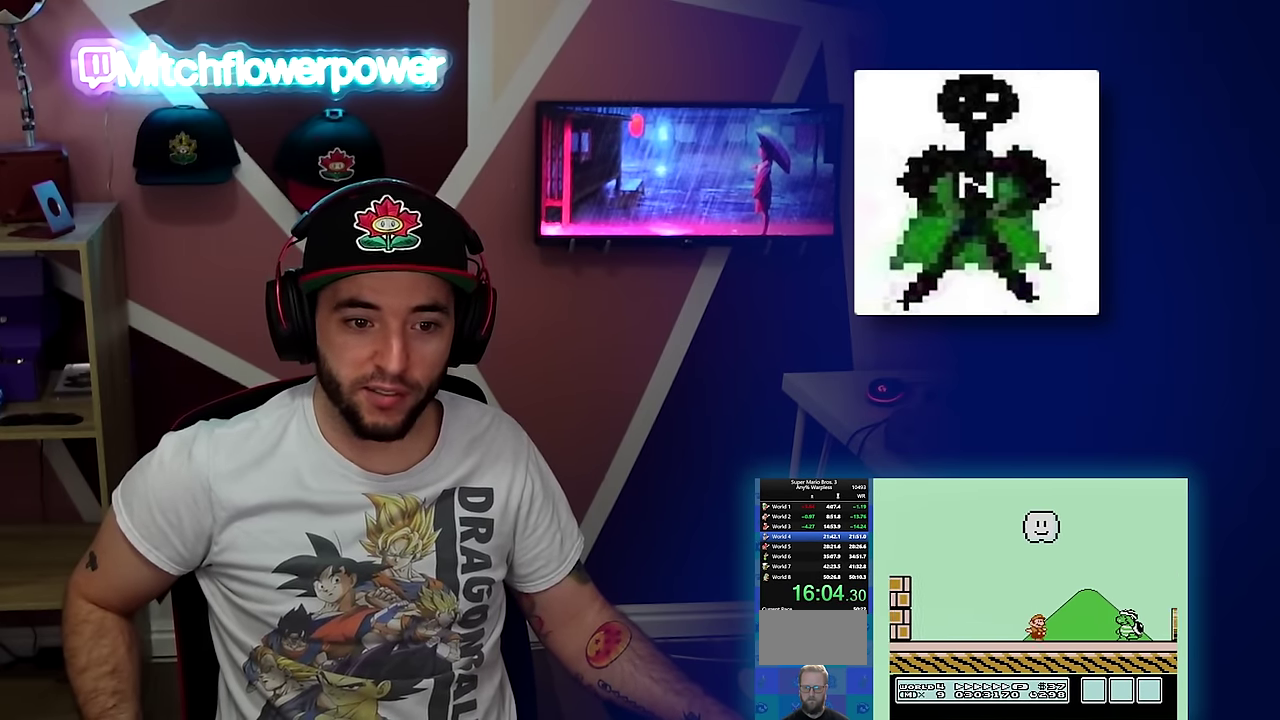
{"buttons": ["B", "DPAD_RIGHT"], "events": [[201, "A", "down"], [284, "A", "up"], [301, "B", "up"], [384, "B", "down"]]}
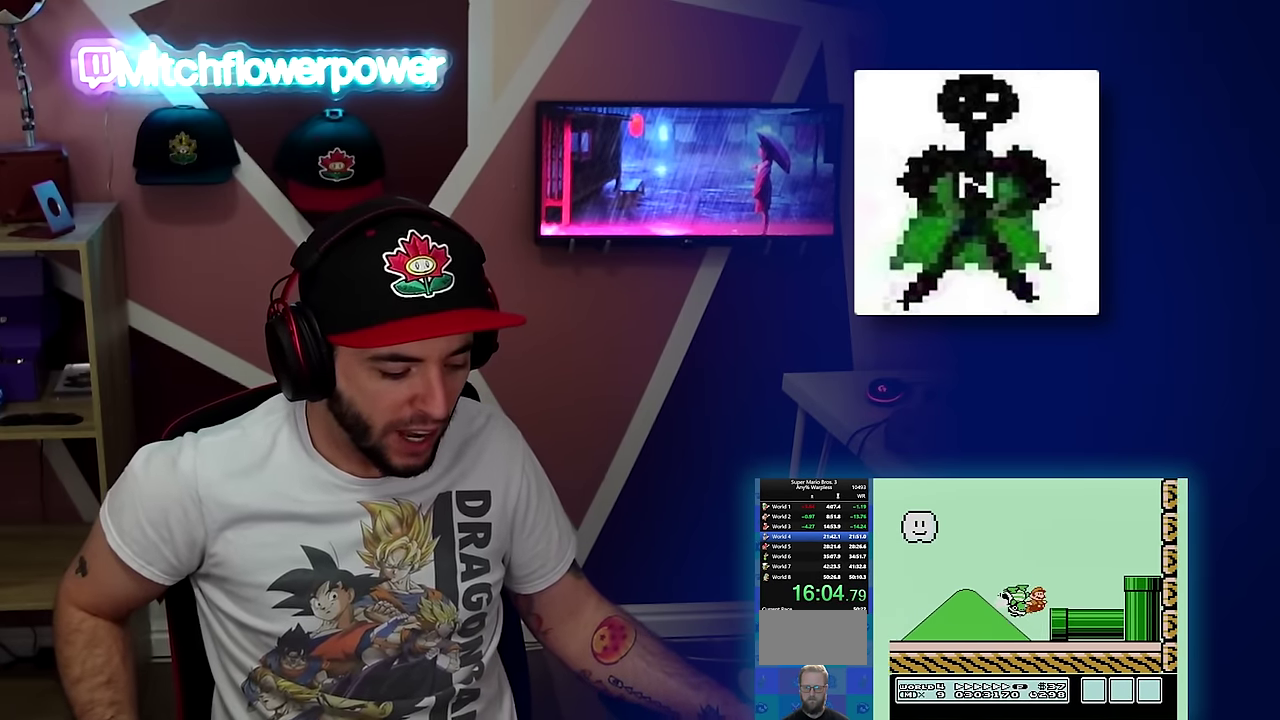
{"buttons": ["B", "DPAD_RIGHT"], "events": []}
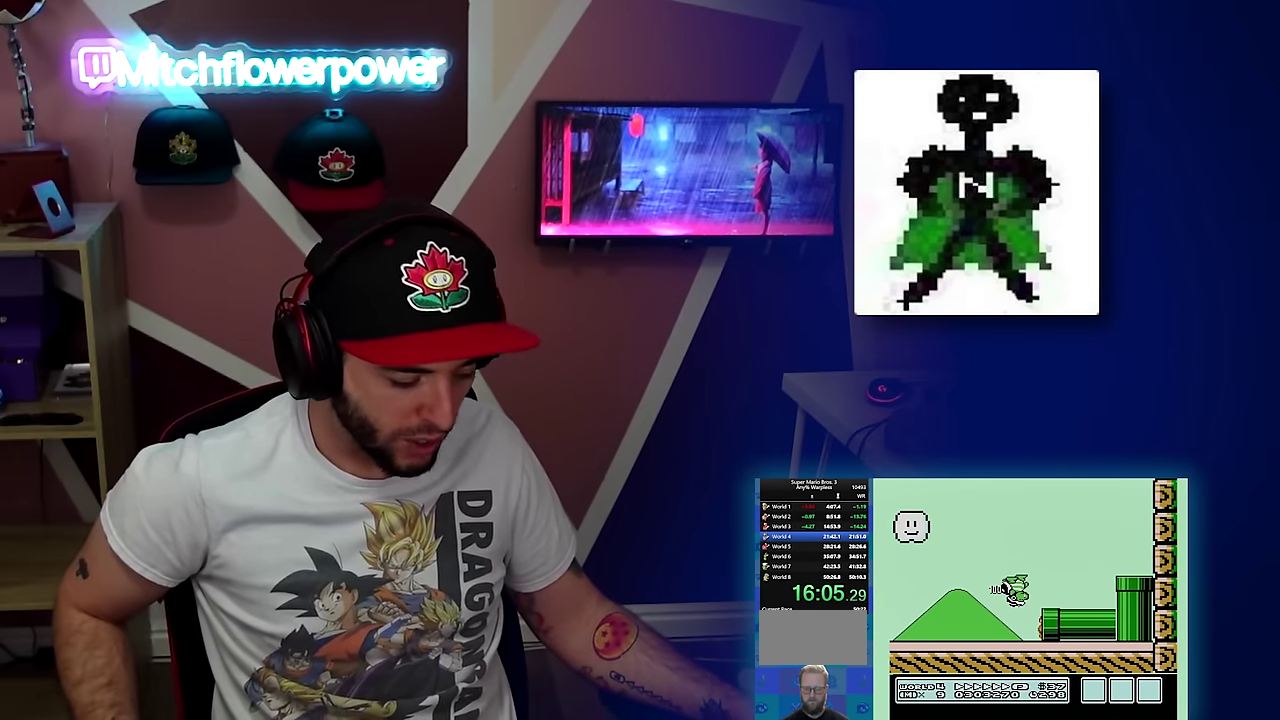
{"buttons": ["B", "DPAD_RIGHT"], "events": []}
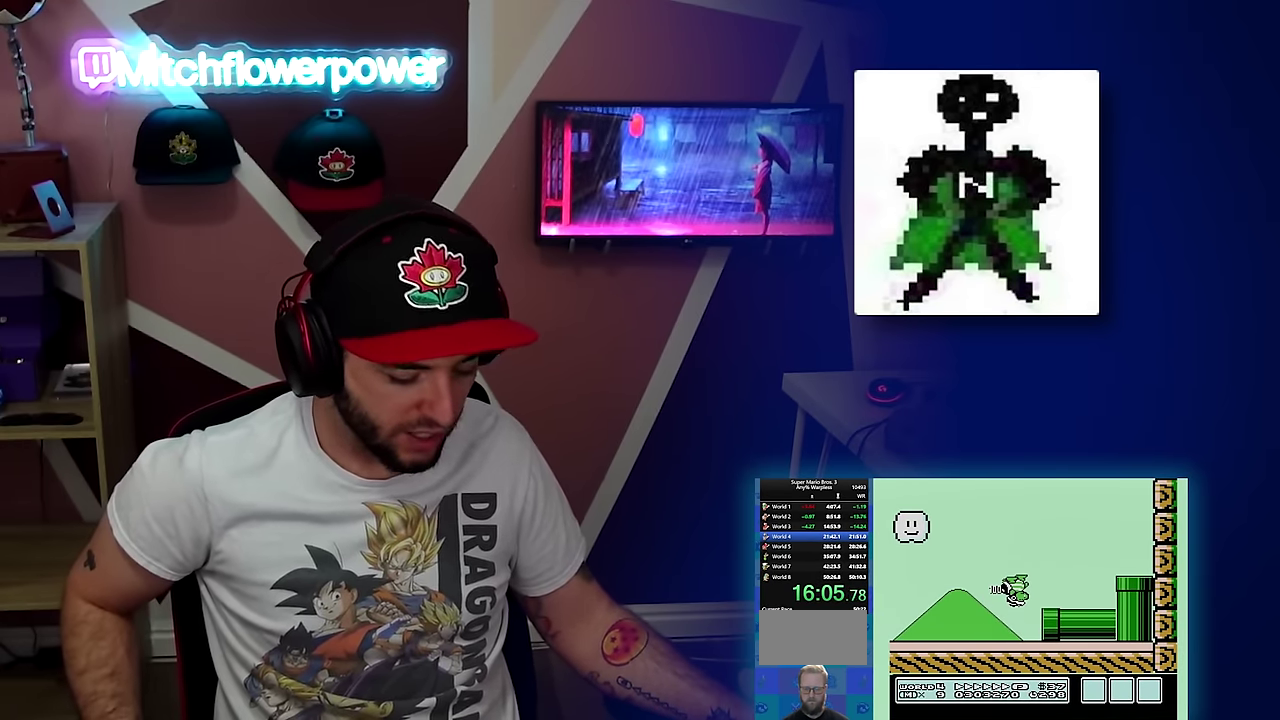
{"buttons": ["B", "DPAD_RIGHT"], "events": []}
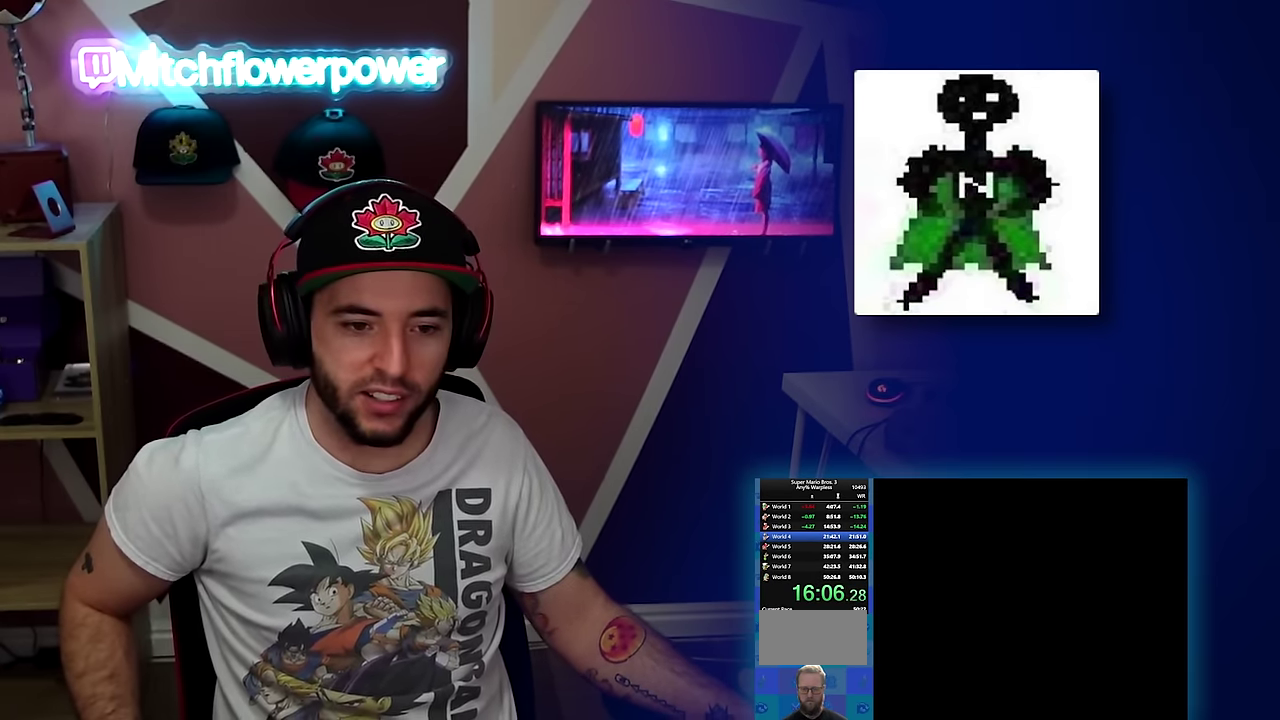
{"buttons": ["B", "DPAD_RIGHT"], "events": []}
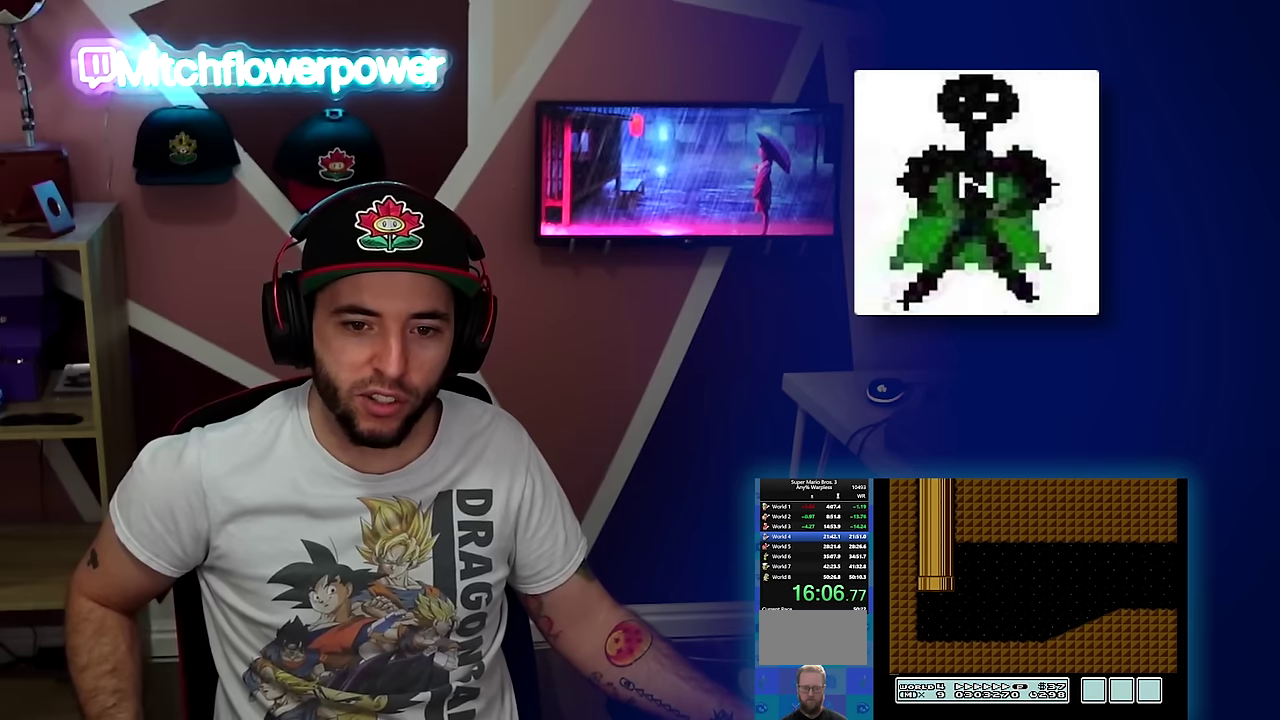
{"buttons": ["A", "B", "DPAD_RIGHT"], "events": [[434, "A", "down"]]}
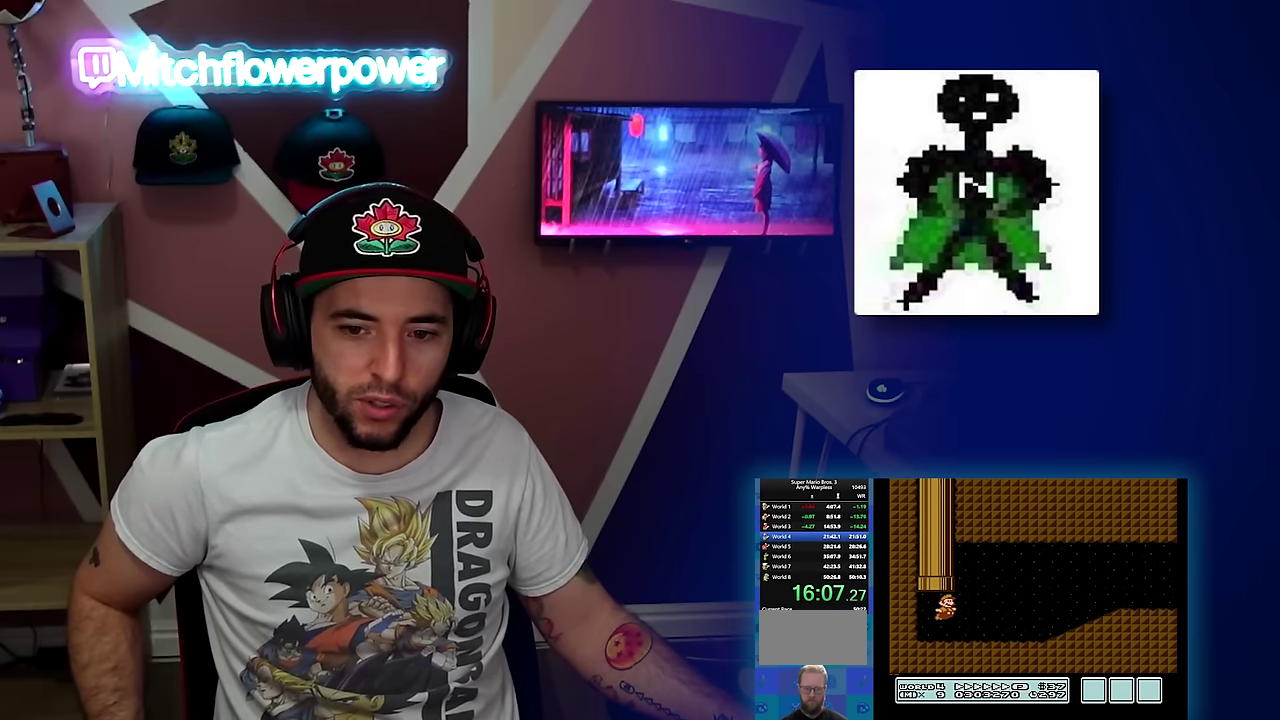
{"buttons": ["B", "DPAD_RIGHT"], "events": [[16, "A", "up"]]}
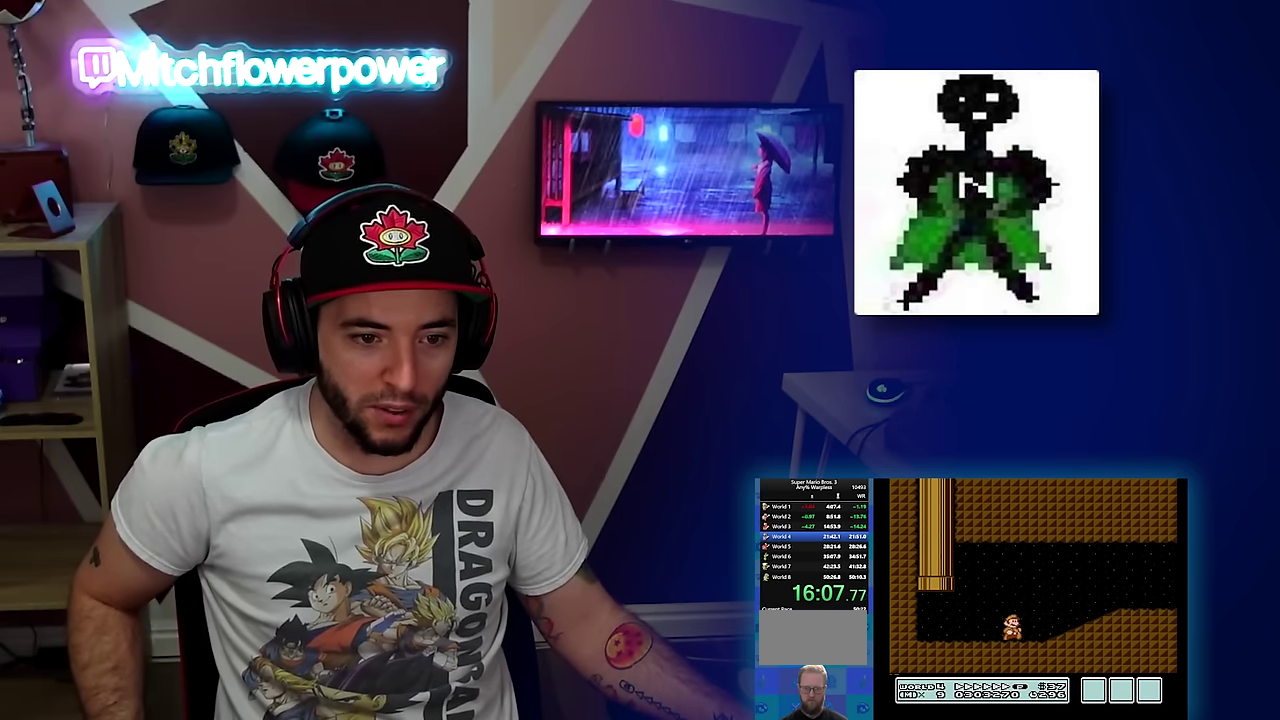
{"buttons": ["B", "DPAD_RIGHT"], "events": [[284, "A", "down"], [367, "A", "up"]]}
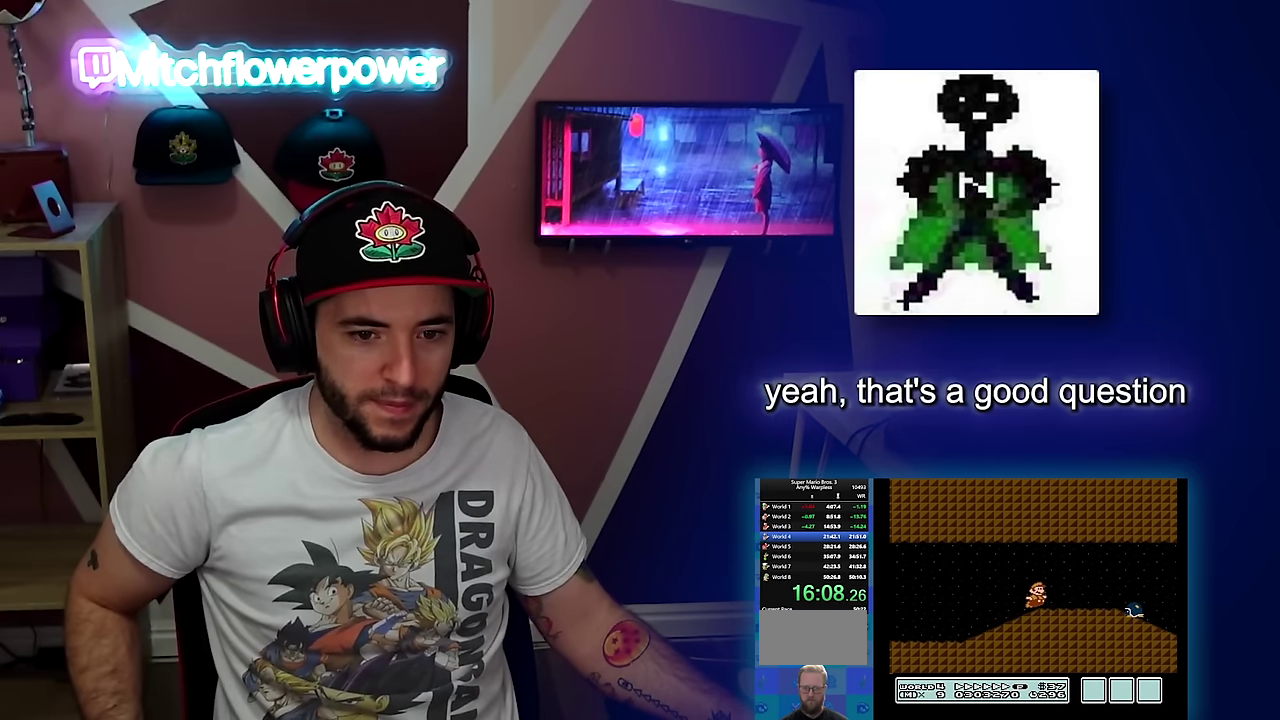
{"buttons": ["A", "B", "DPAD_RIGHT"], "events": [[233, "A", "down"]]}
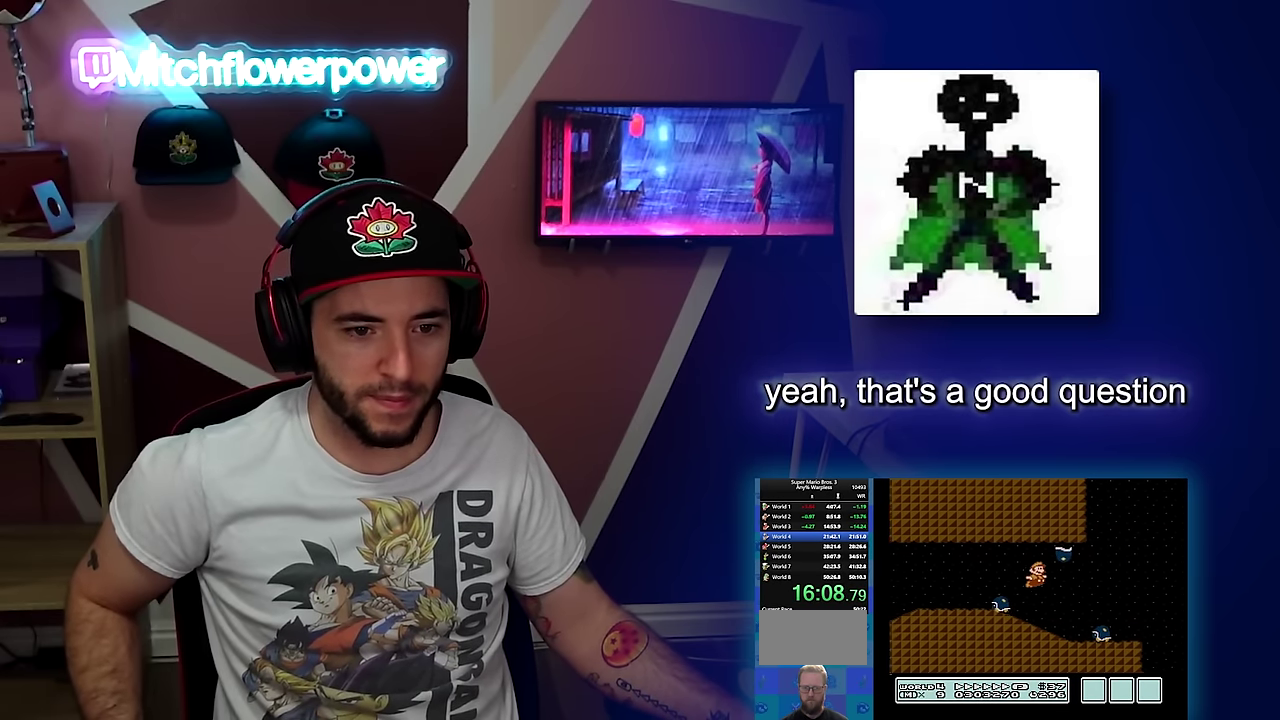
{"buttons": ["A", "B", "DPAD_RIGHT"], "events": []}
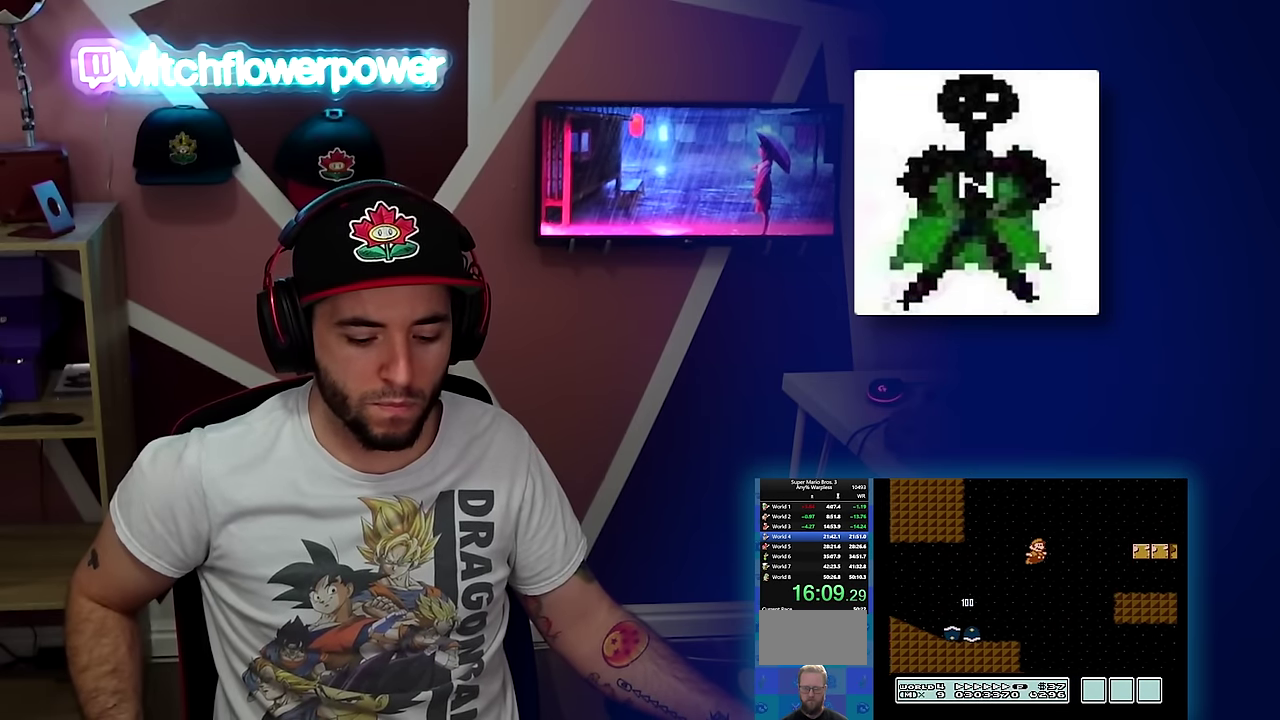
{"buttons": ["B", "DPAD_RIGHT"], "events": [[350, "A", "up"]]}
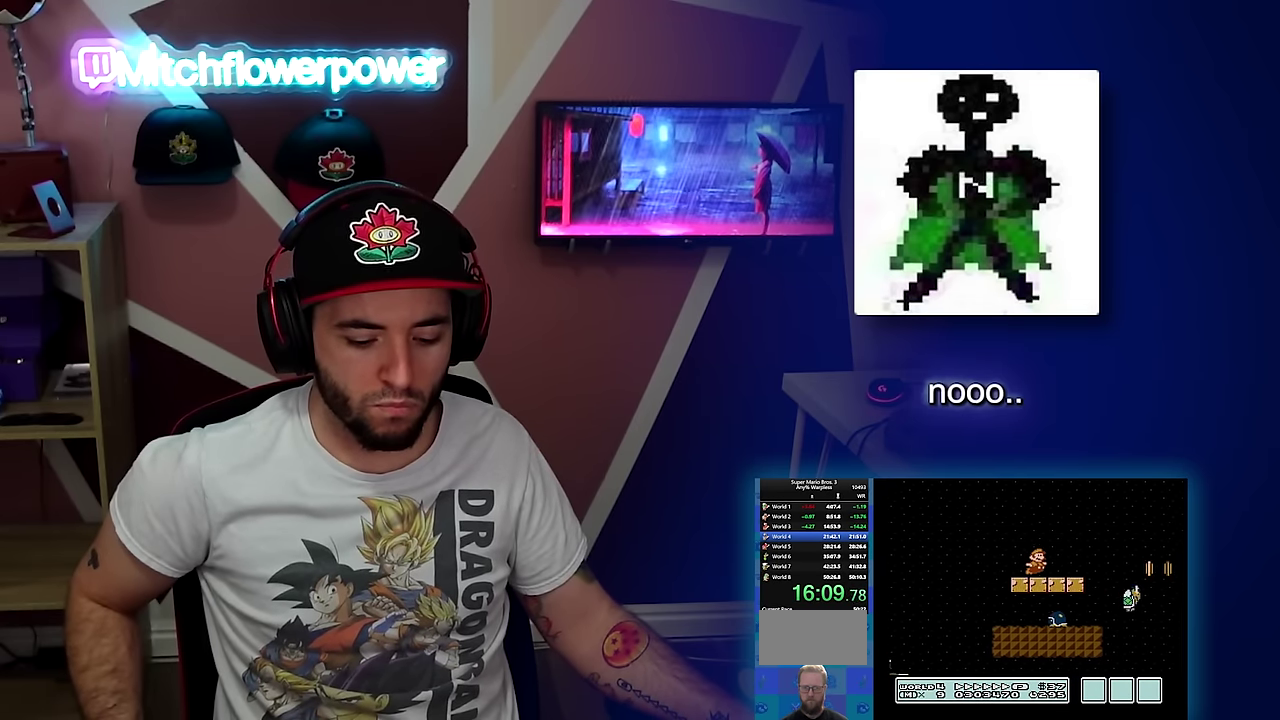
{"buttons": ["A", "B", "DPAD_RIGHT"], "events": [[300, "A", "down"]]}
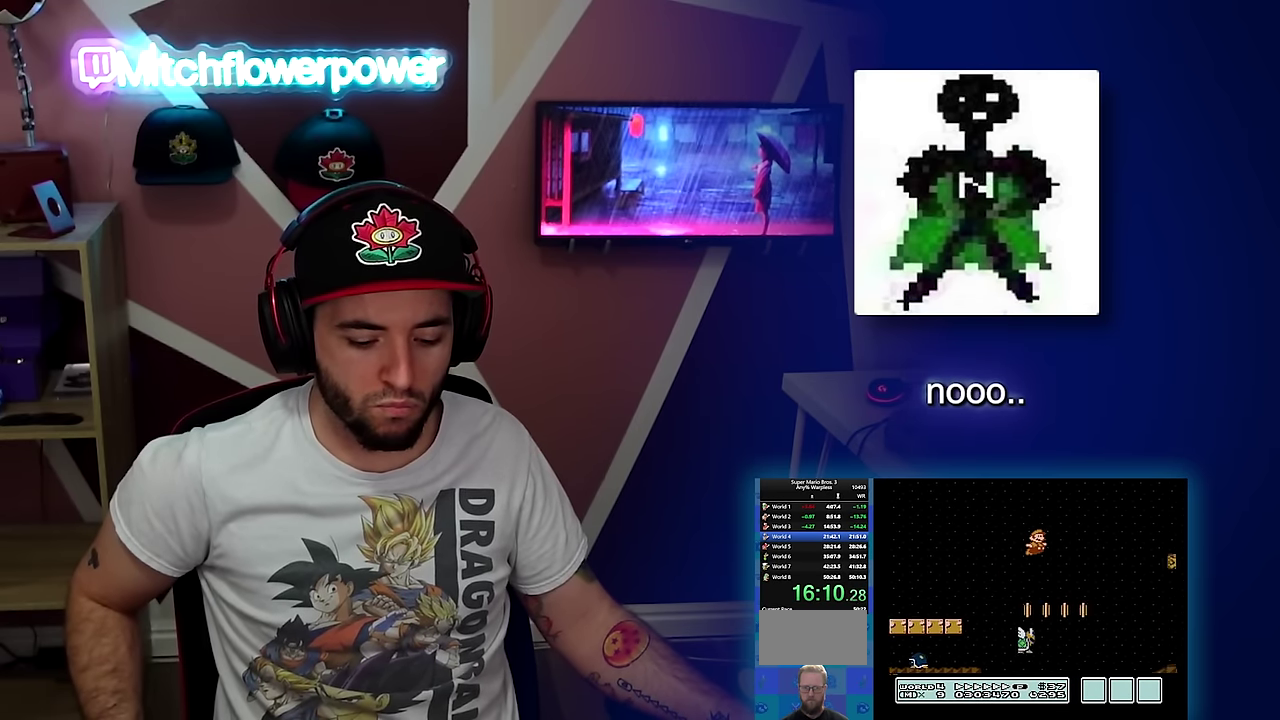
{"buttons": ["A", "B", "DPAD_RIGHT"], "events": []}
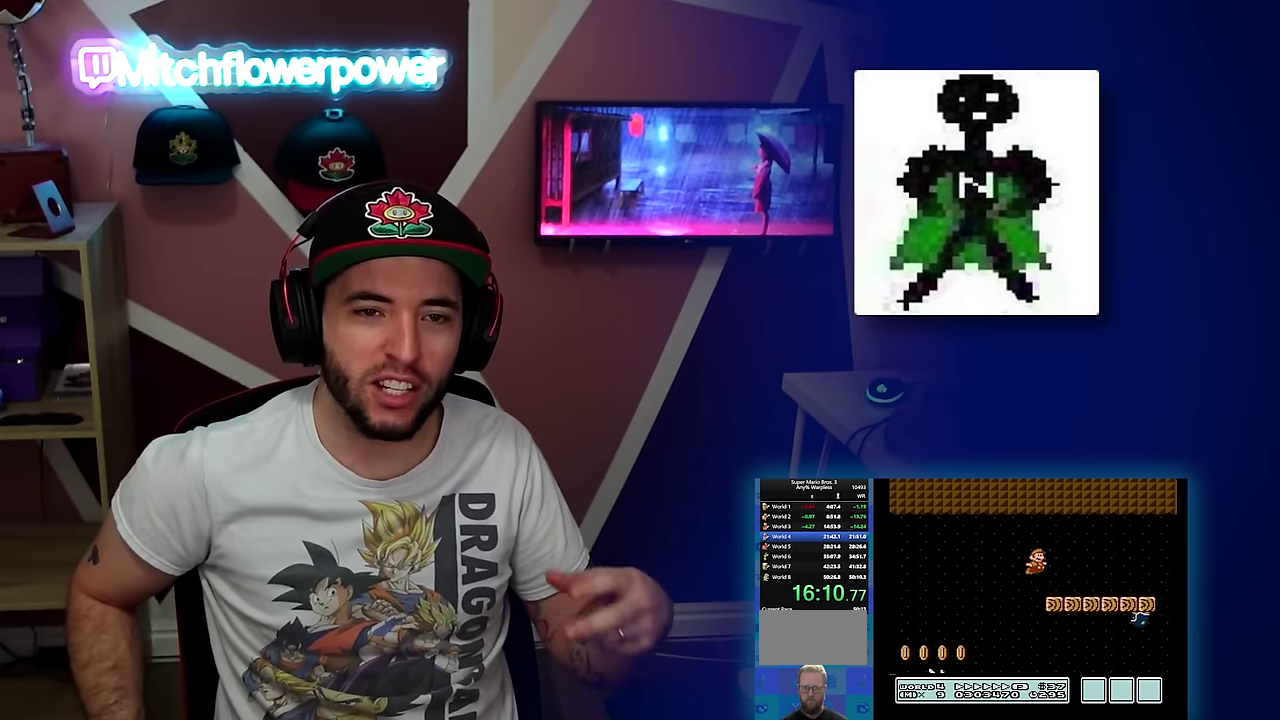
{"buttons": ["B", "DPAD_RIGHT"], "events": [[150, "A", "up"]]}
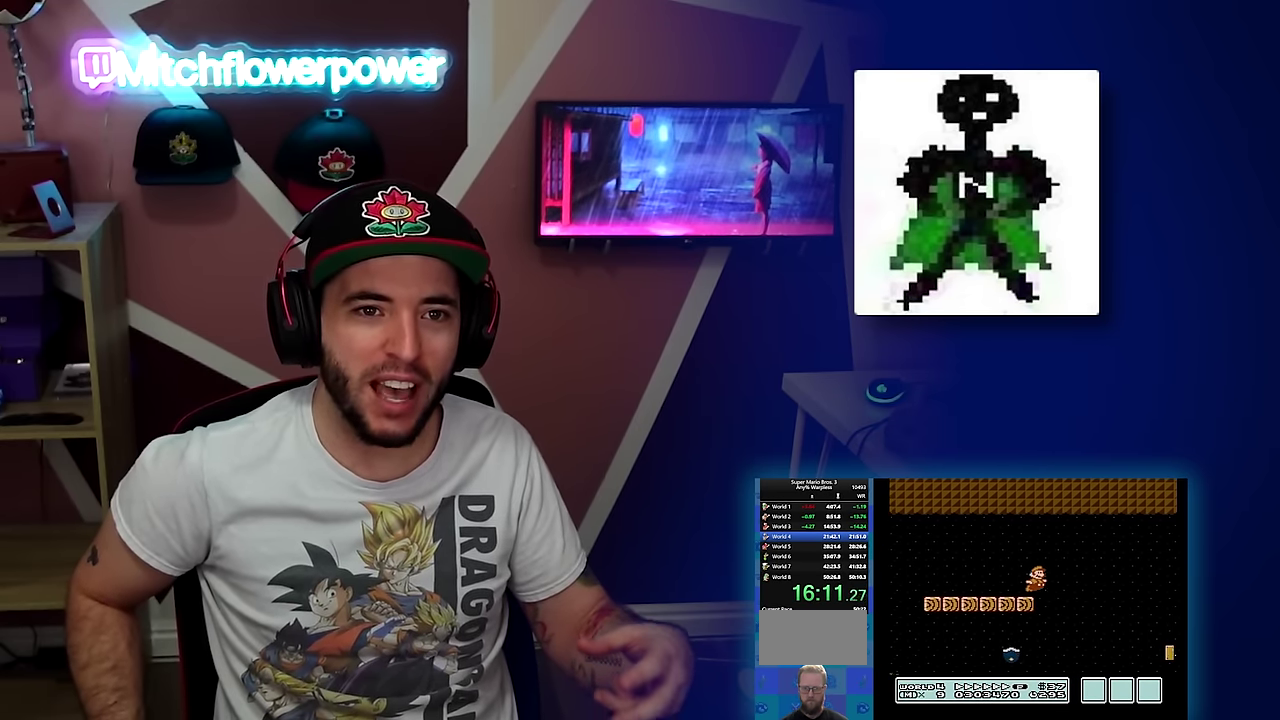
{"buttons": ["A", "B", "DPAD_RIGHT"], "events": [[83, "A", "down"]]}
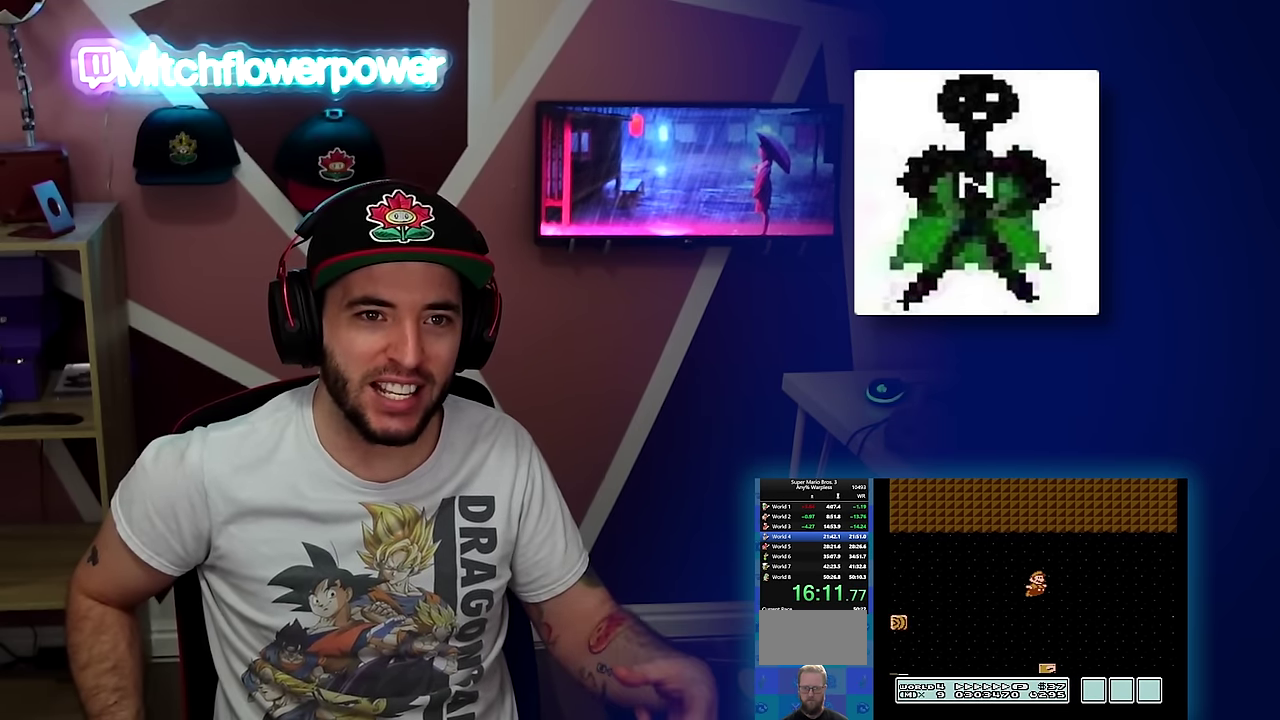
{"buttons": ["B", "DPAD_RIGHT"], "events": [[234, "A", "up"]]}